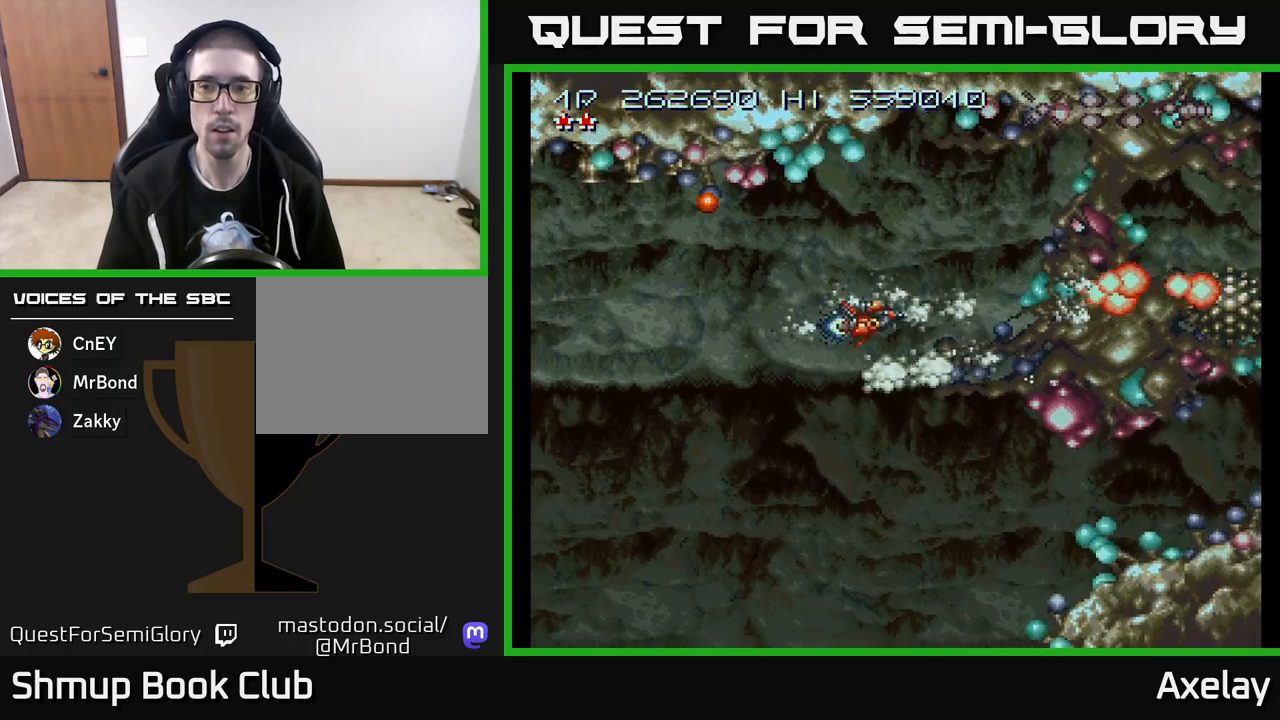
Gameplay with a controller (Xbox layout); each line is a JSON object with the inputs held at the frame after it. "events" lists button and stick changes between this image and that frame as [ms after this image, input, new state], when the widget could be followed in between. Not read: left_stick.
{"buttons": ["A", "X", "DPAD_LEFT"], "right_stick": "center", "events": [[50, "DPAD_RIGHT", "down"], [233, "DPAD_UP", "up"], [283, "DPAD_RIGHT", "up"], [333, "X", "down"], [433, "DPAD_LEFT", "down"]]}
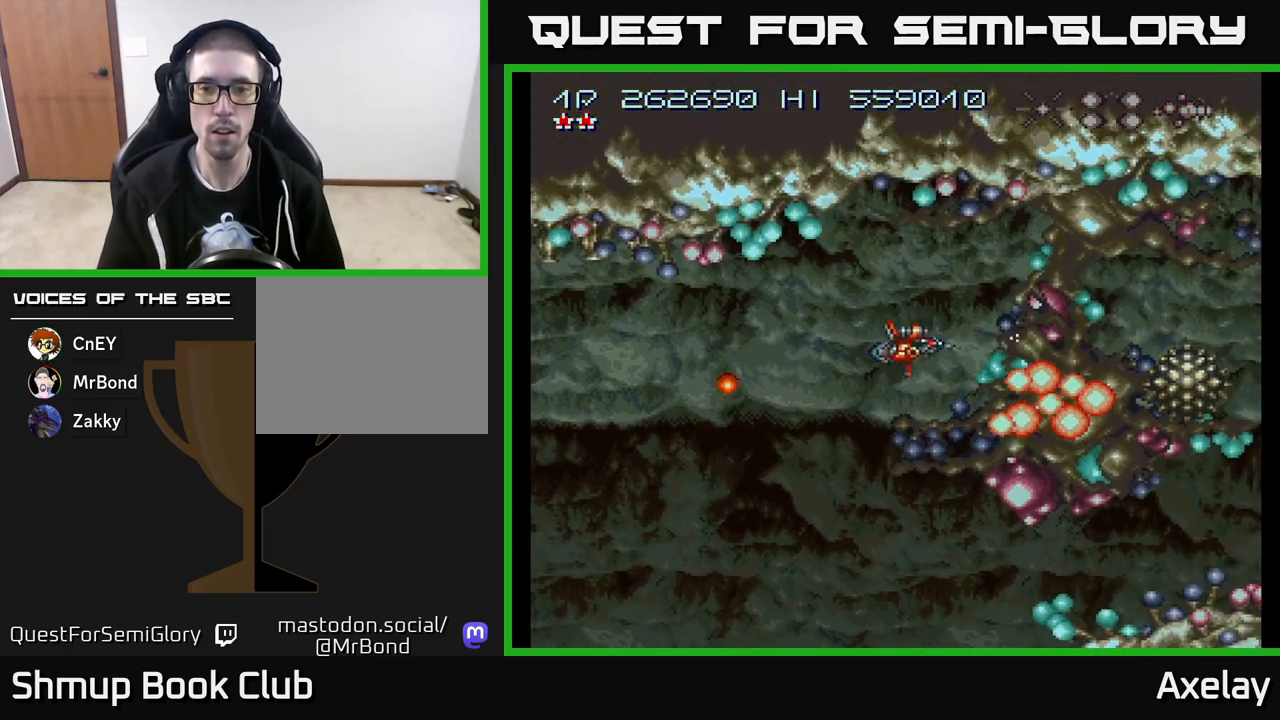
{"buttons": ["A", "X", "DPAD_LEFT"], "right_stick": "center", "events": [[17, "DPAD_LEFT", "up"], [367, "DPAD_LEFT", "down"]]}
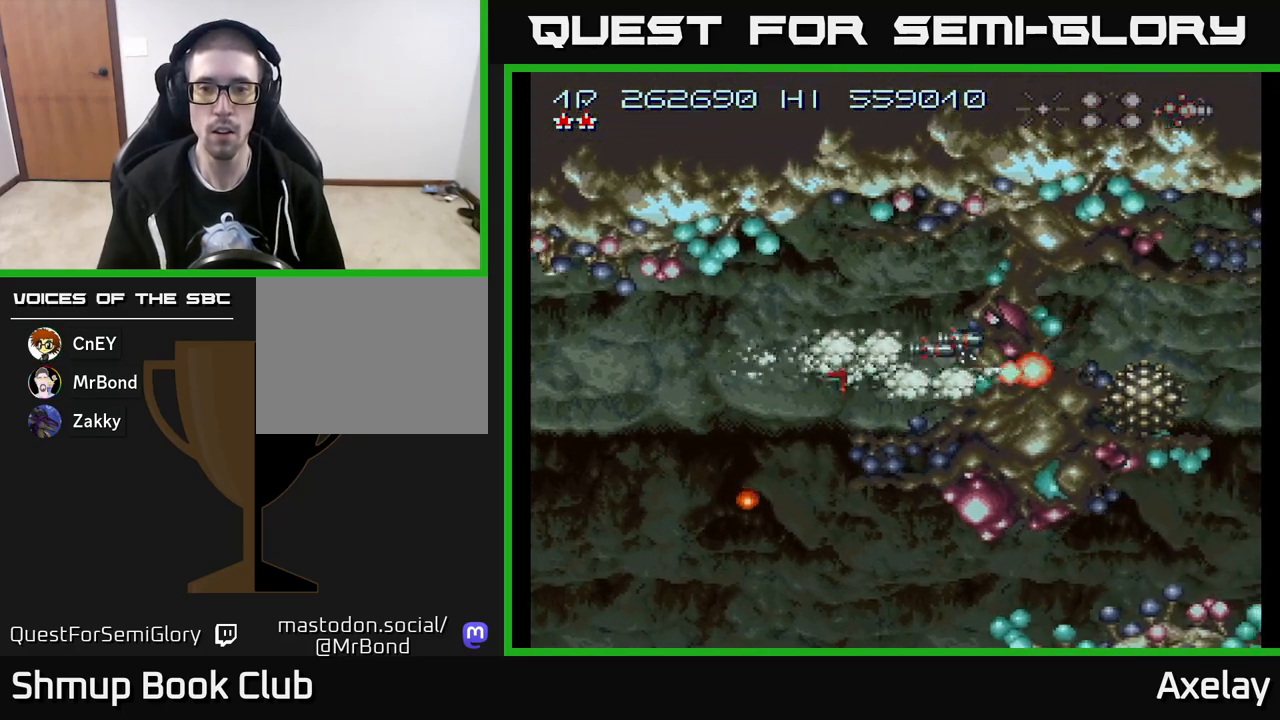
{"buttons": ["A", "X"], "right_stick": "center", "events": [[17, "DPAD_LEFT", "up"], [133, "DPAD_LEFT", "down"], [283, "DPAD_LEFT", "up"]]}
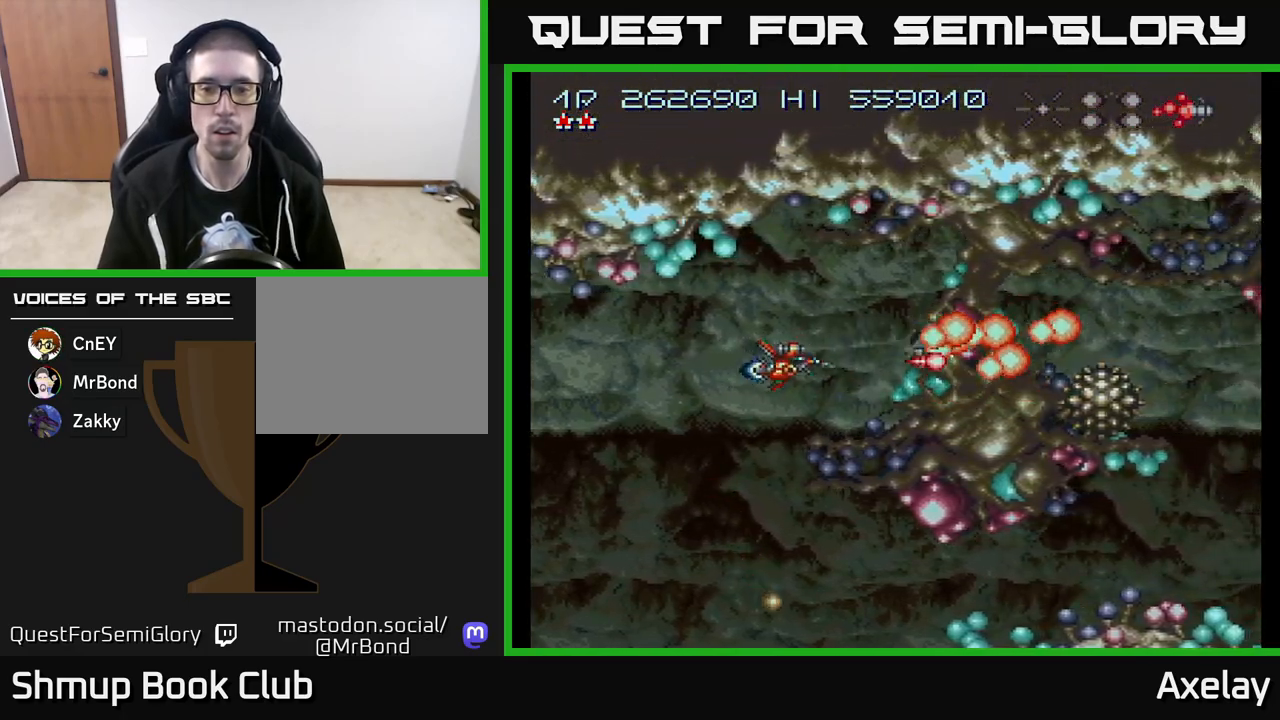
{"buttons": ["A", "X"], "right_stick": "center", "events": [[267, "DPAD_LEFT", "down"], [400, "DPAD_LEFT", "up"]]}
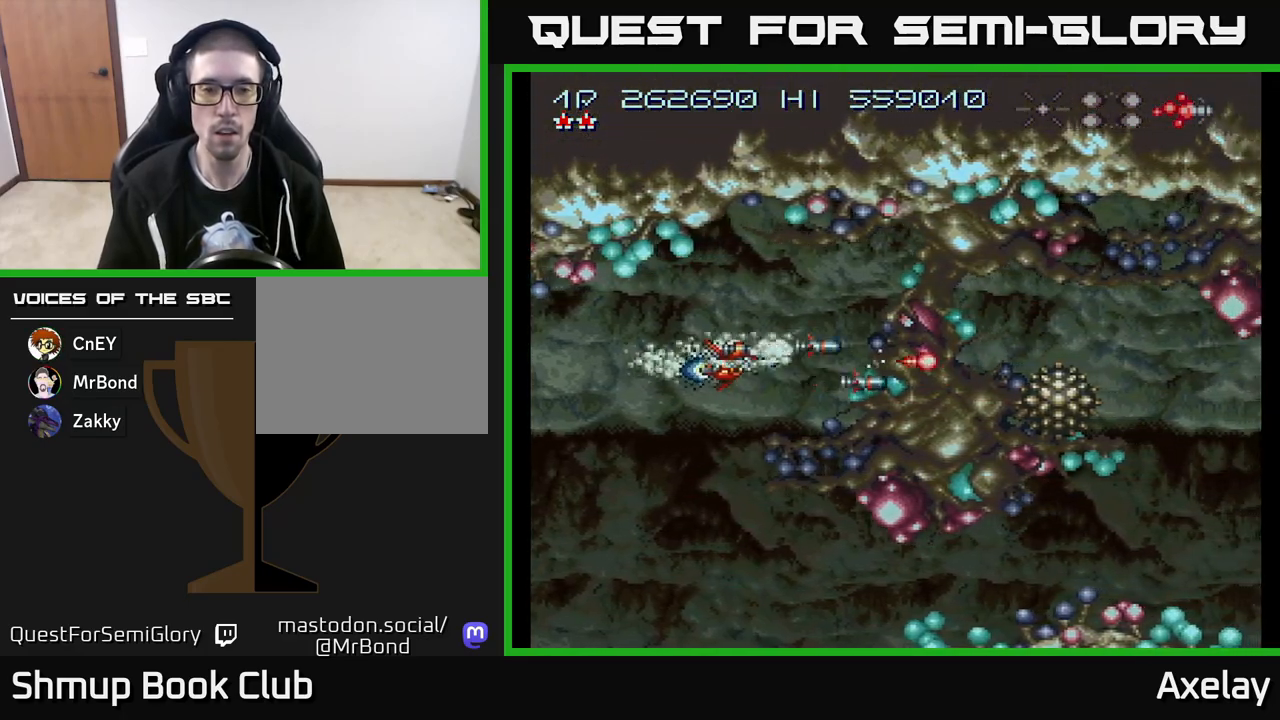
{"buttons": ["A", "X"], "right_stick": "center", "events": [[233, "DPAD_LEFT", "down"], [333, "DPAD_LEFT", "up"]]}
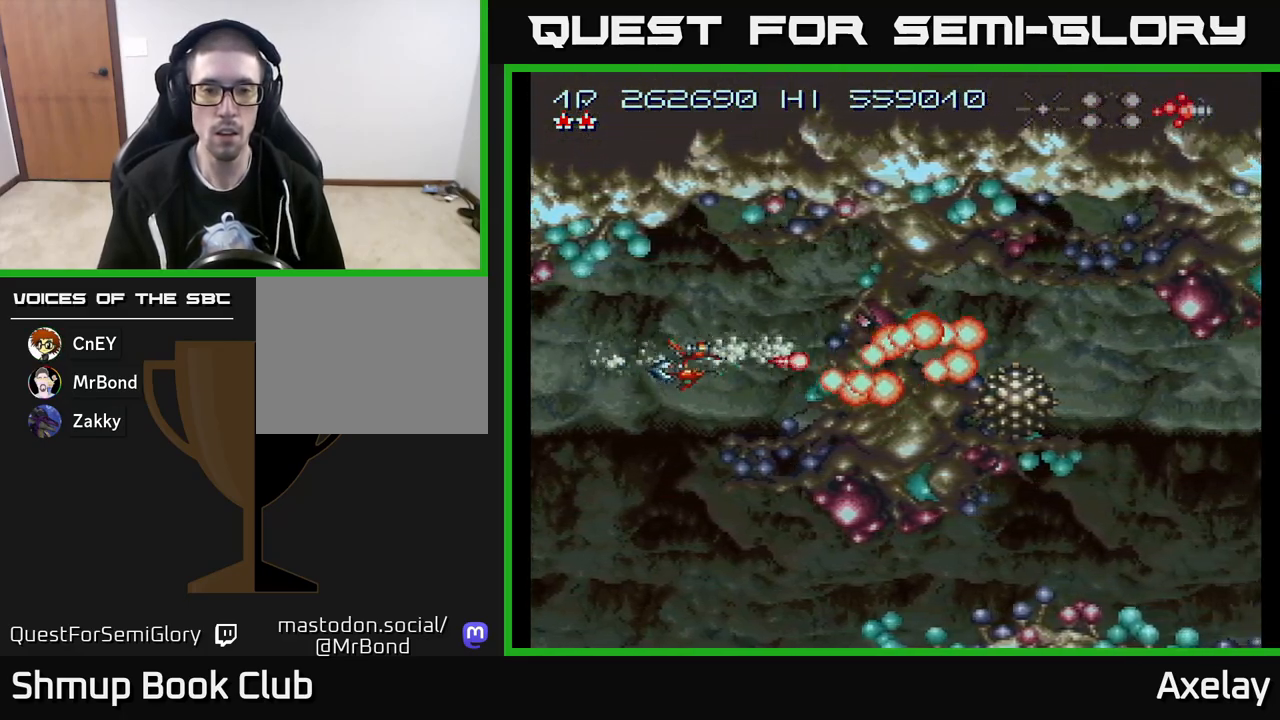
{"buttons": ["A", "X"], "right_stick": "center", "events": [[217, "DPAD_DOWN", "down"], [300, "DPAD_DOWN", "up"], [333, "DPAD_LEFT", "down"], [383, "DPAD_LEFT", "up"]]}
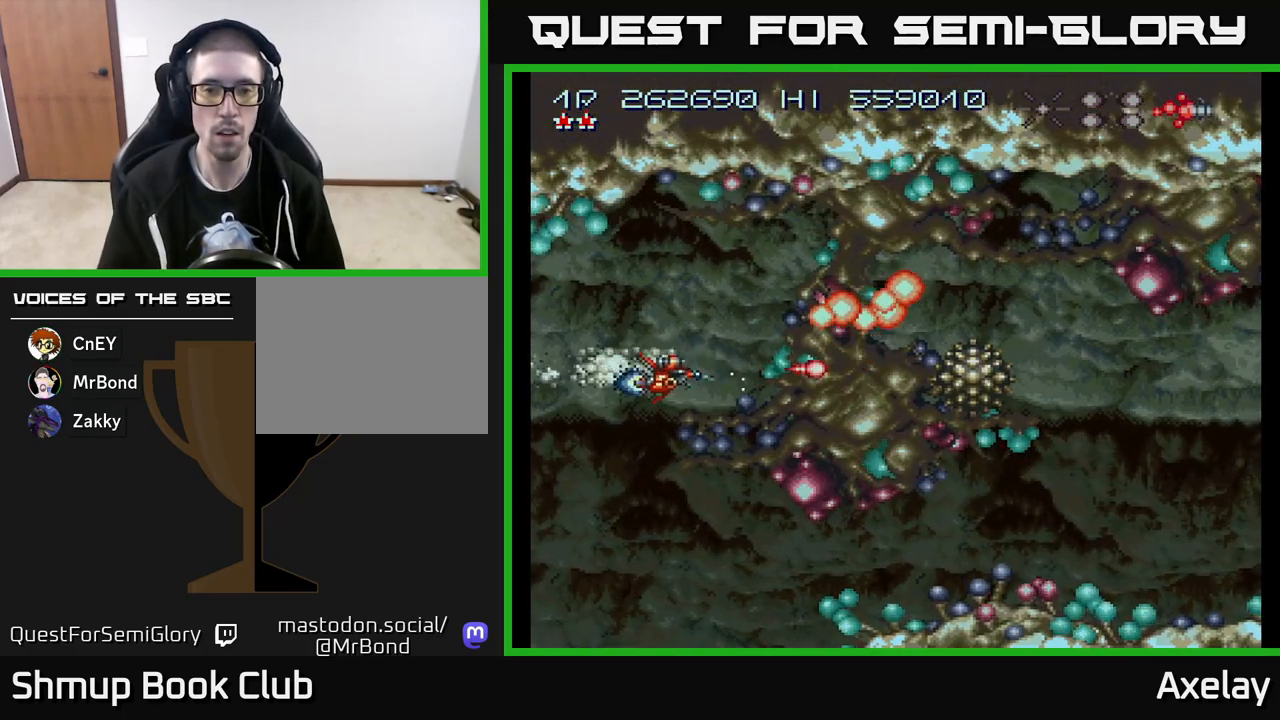
{"buttons": ["A", "X"], "right_stick": "center", "events": [[317, "DPAD_LEFT", "down"], [467, "DPAD_LEFT", "up"]]}
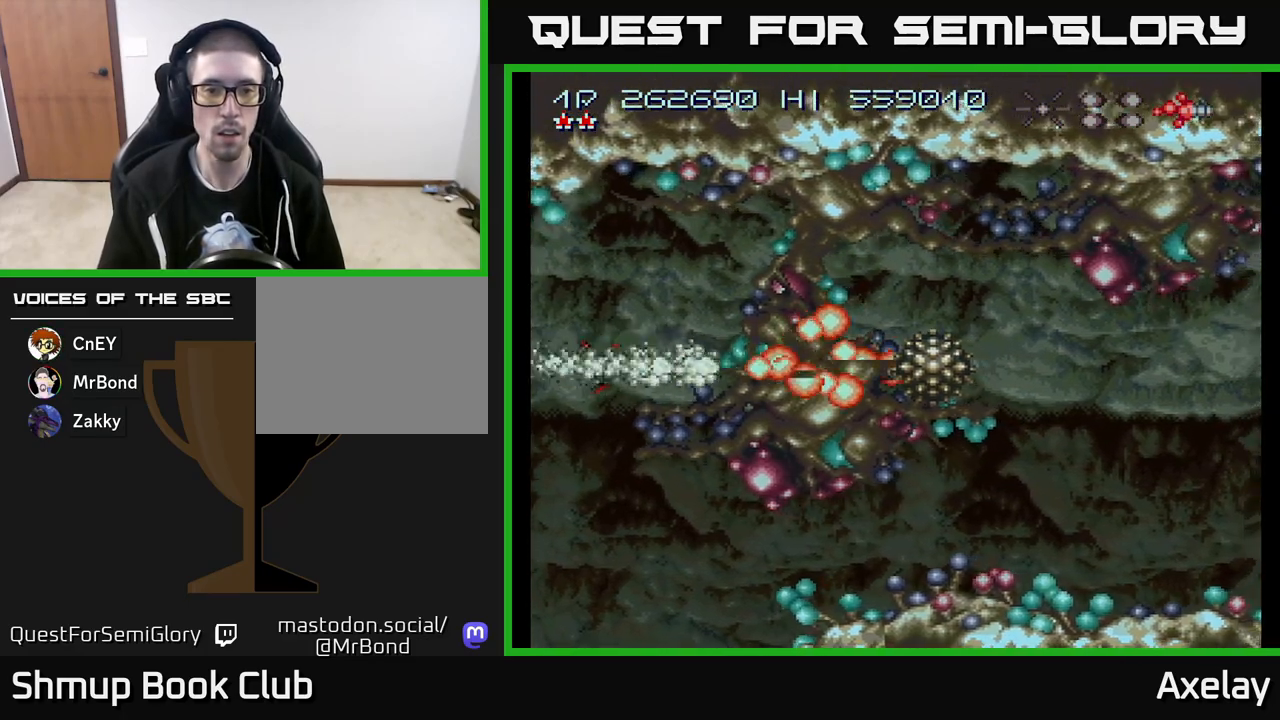
{"buttons": ["A", "X", "DPAD_LEFT"], "right_stick": "center", "events": [[250, "DPAD_UP", "down"], [267, "DPAD_LEFT", "down"], [317, "DPAD_UP", "up"]]}
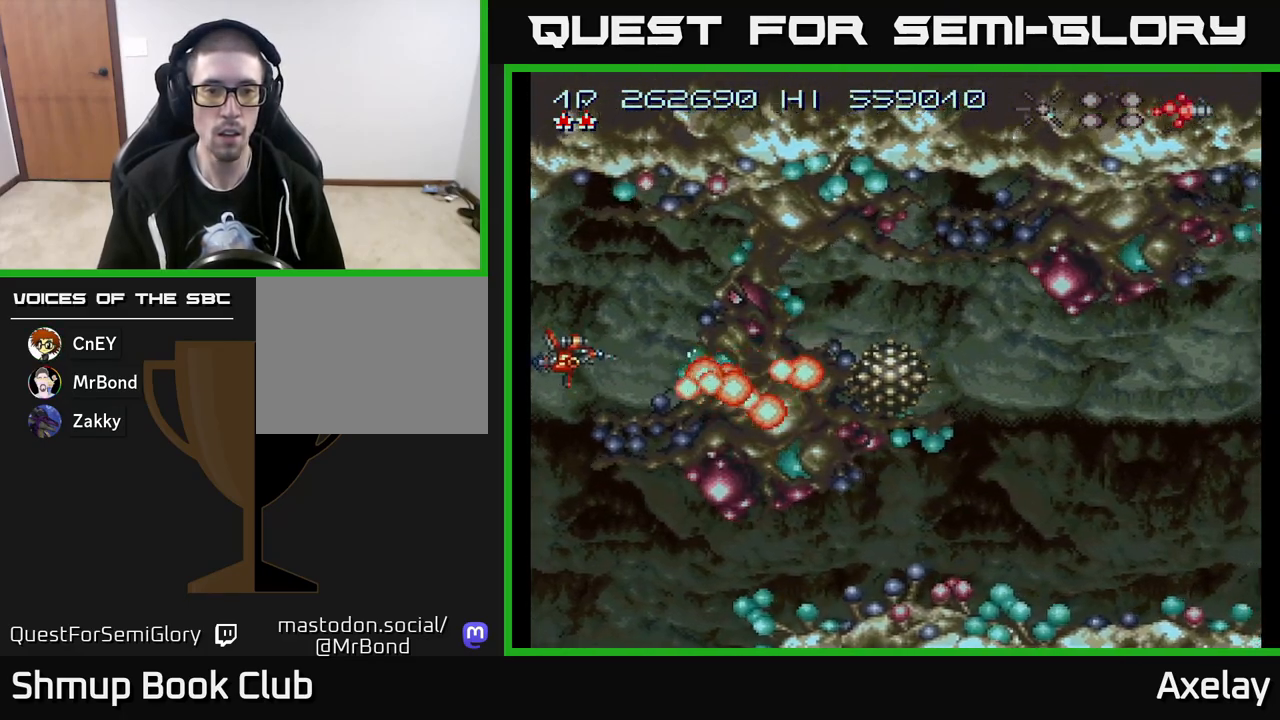
{"buttons": ["A", "X", "DPAD_DOWN"], "right_stick": "center", "events": [[83, "DPAD_LEFT", "up"], [167, "DPAD_DOWN", "down"], [183, "DPAD_LEFT", "down"], [250, "DPAD_LEFT", "up"]]}
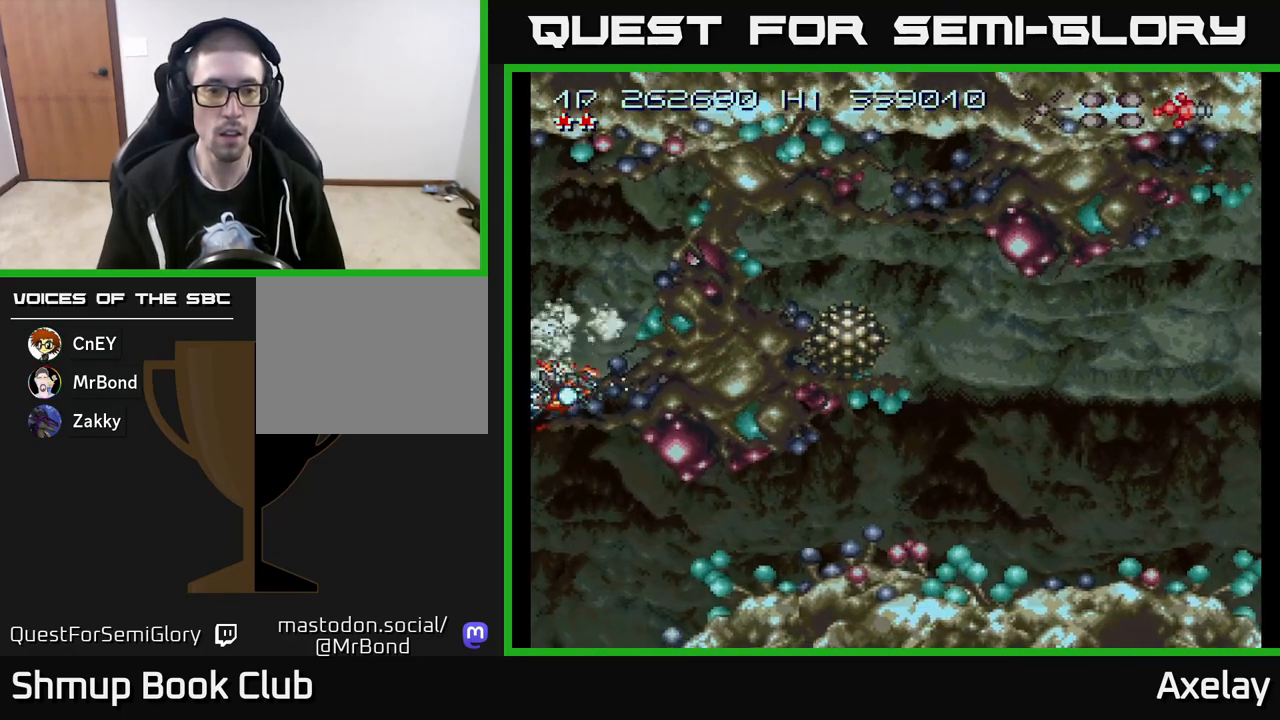
{"buttons": ["A"], "right_stick": "center", "events": [[317, "DPAD_DOWN", "up"], [500, "X", "up"]]}
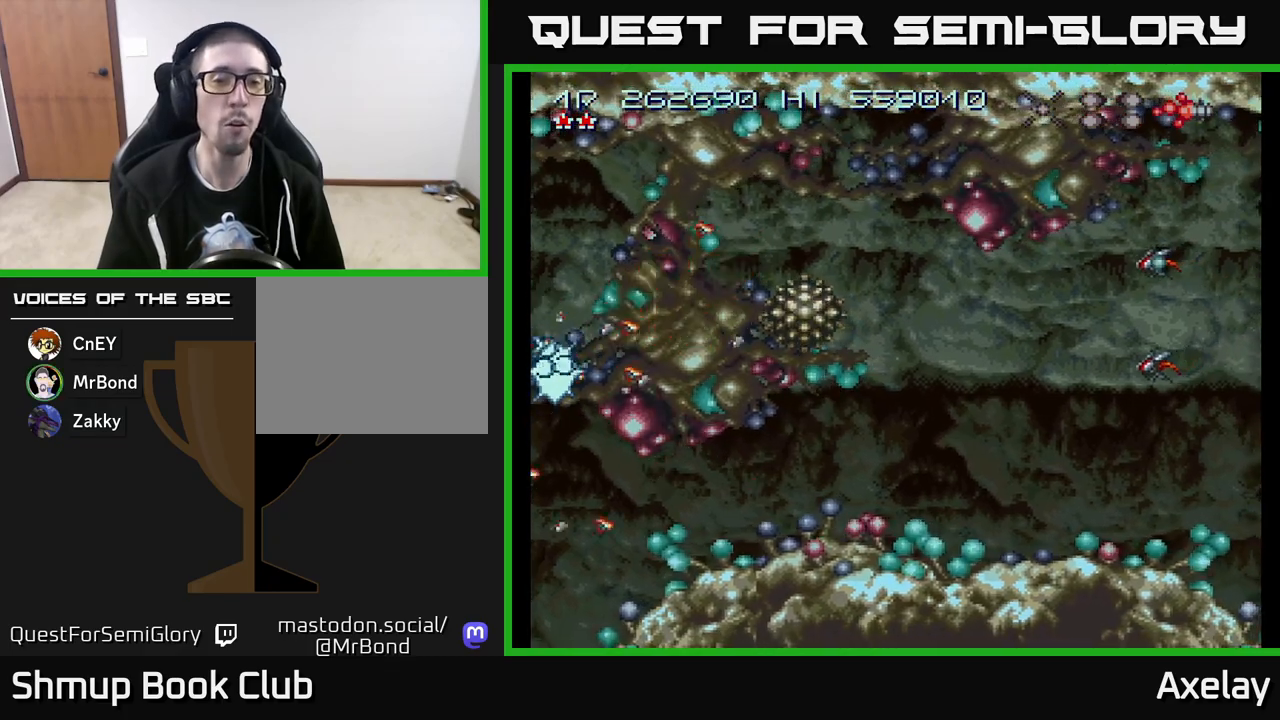
{"buttons": ["A"], "right_stick": "center", "events": [[83, "DPAD_RIGHT", "down"], [283, "DPAD_RIGHT", "up"]]}
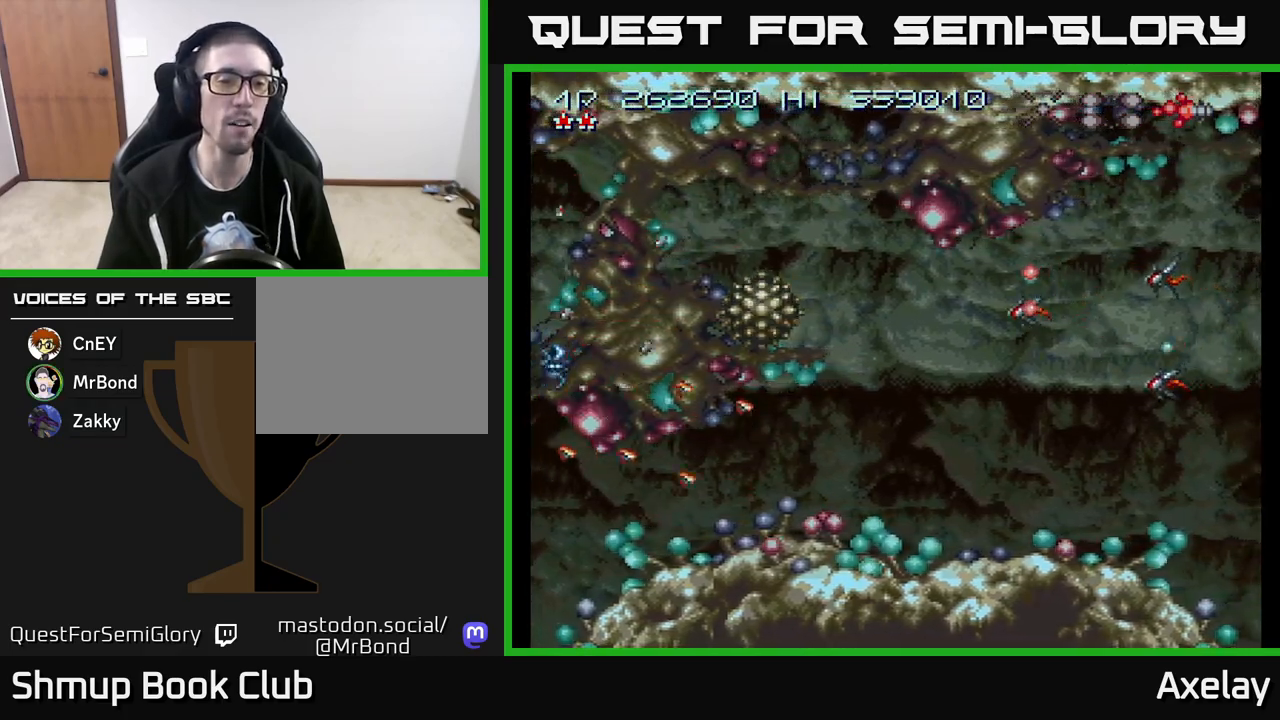
{"buttons": ["A", "DPAD_RIGHT"], "right_stick": "center", "events": [[17, "DPAD_RIGHT", "down"], [217, "A", "up"], [350, "A", "down"], [417, "DPAD_DOWN", "down"], [483, "DPAD_DOWN", "up"]]}
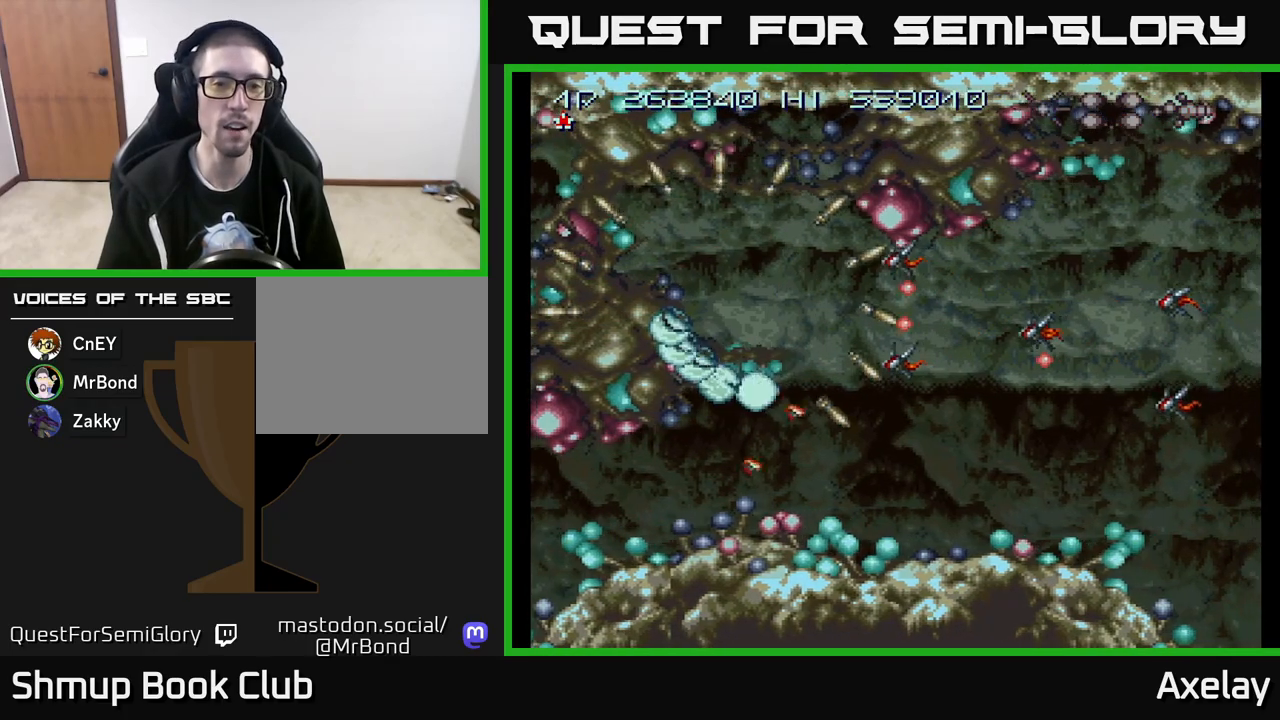
{"buttons": ["A", "DPAD_LEFT"], "right_stick": "center"}
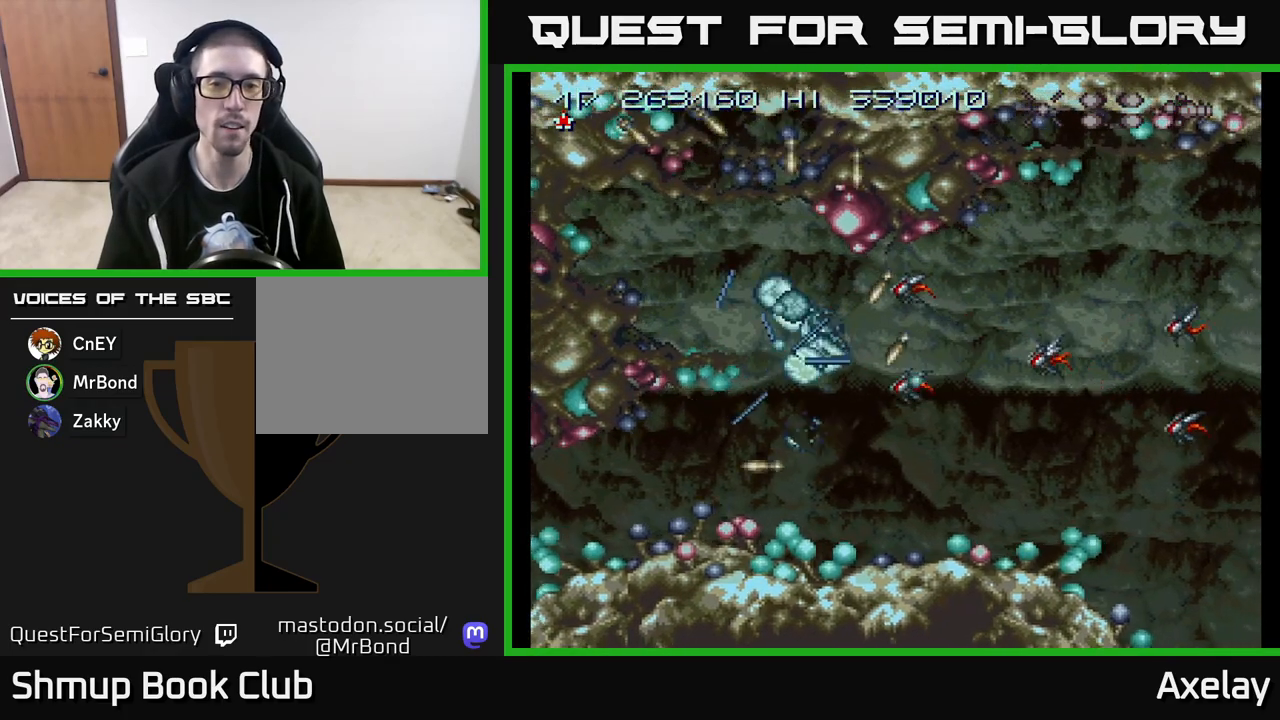
{"buttons": ["A", "X", "DPAD_UP"], "right_stick": "center", "events": [[83, "DPAD_LEFT", "up"], [117, "DPAD_RIGHT", "down"], [183, "DPAD_RIGHT", "up"], [217, "DPAD_LEFT", "down"], [267, "DPAD_UP", "down"], [283, "X", "down"], [333, "DPAD_LEFT", "up"], [333, "DPAD_UP", "up"], [367, "DPAD_RIGHT", "down"], [467, "DPAD_RIGHT", "up"], [500, "DPAD_UP", "down"]]}
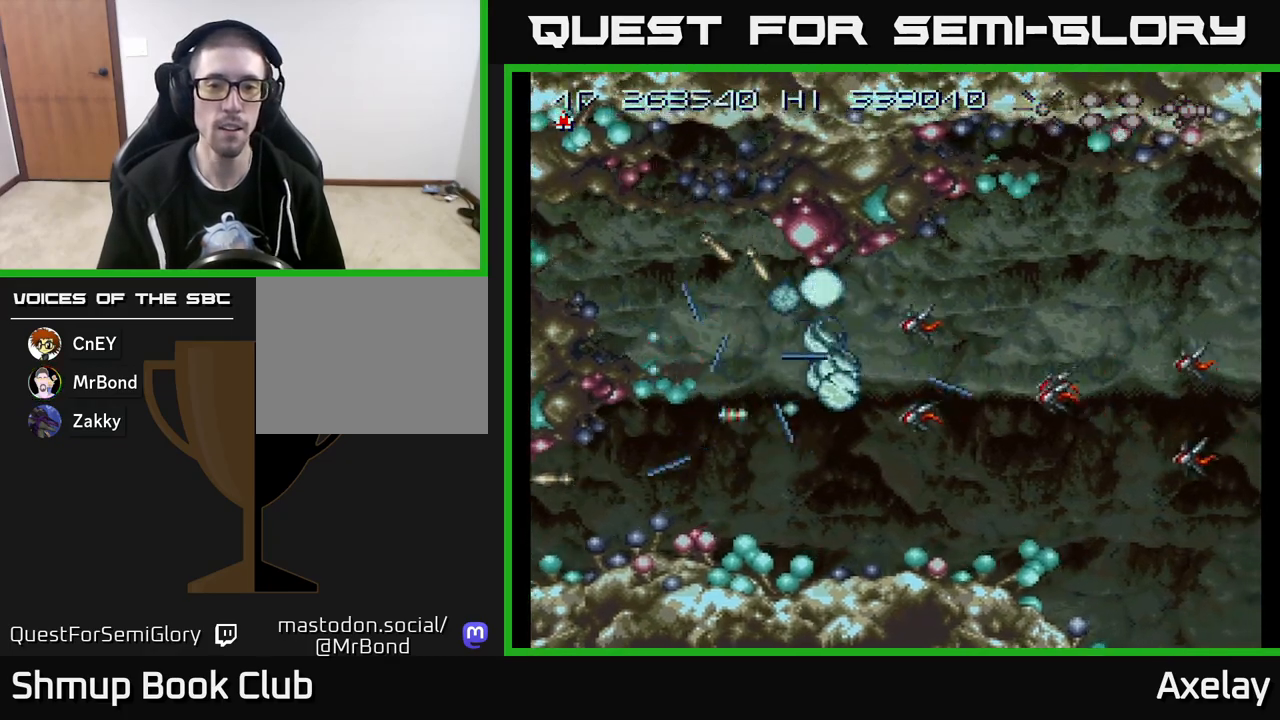
{"buttons": ["A", "X", "DPAD_DOWN", "DPAD_RIGHT"], "right_stick": "center", "events": [[17, "DPAD_LEFT", "down"], [50, "DPAD_UP", "up"], [117, "DPAD_DOWN", "down"], [133, "DPAD_LEFT", "up"], [183, "DPAD_RIGHT", "down"], [233, "DPAD_DOWN", "up"], [383, "DPAD_DOWN", "down"]]}
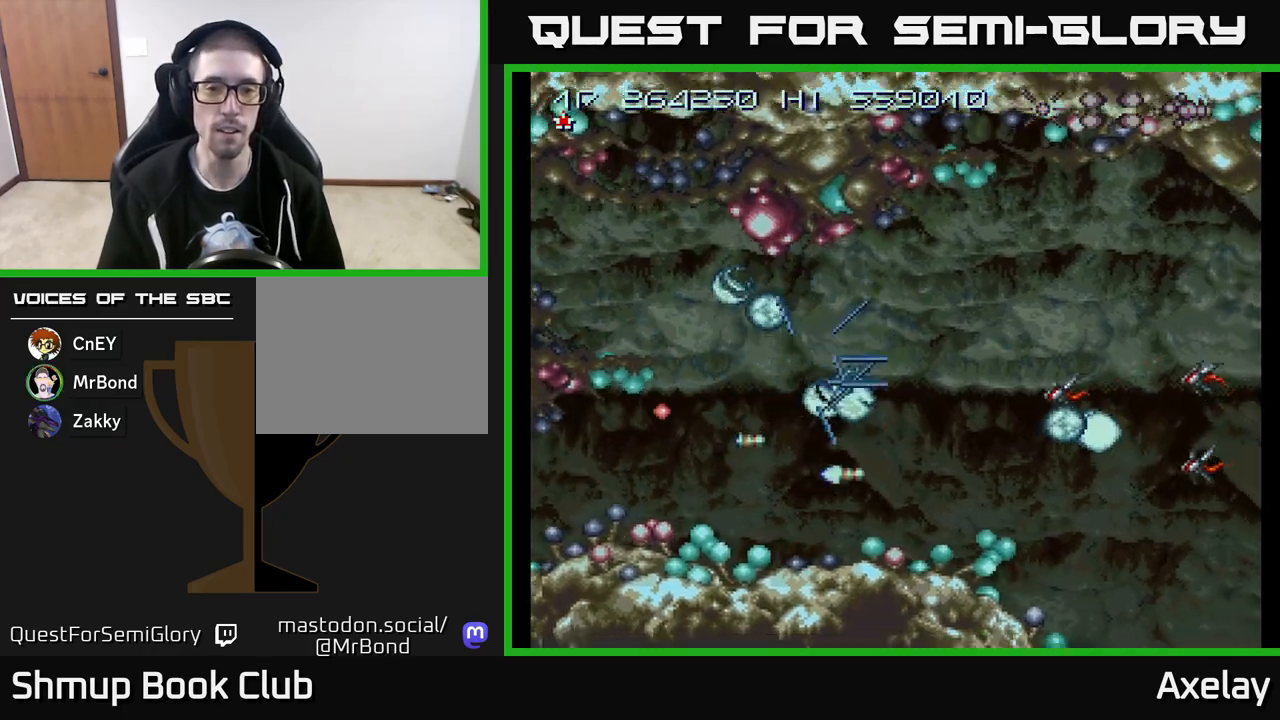
{"buttons": ["A", "X", "DPAD_LEFT"], "right_stick": "center", "events": [[50, "DPAD_DOWN", "up"], [100, "DPAD_DOWN", "down"], [250, "DPAD_DOWN", "up"], [317, "DPAD_RIGHT", "up"], [350, "DPAD_LEFT", "down"]]}
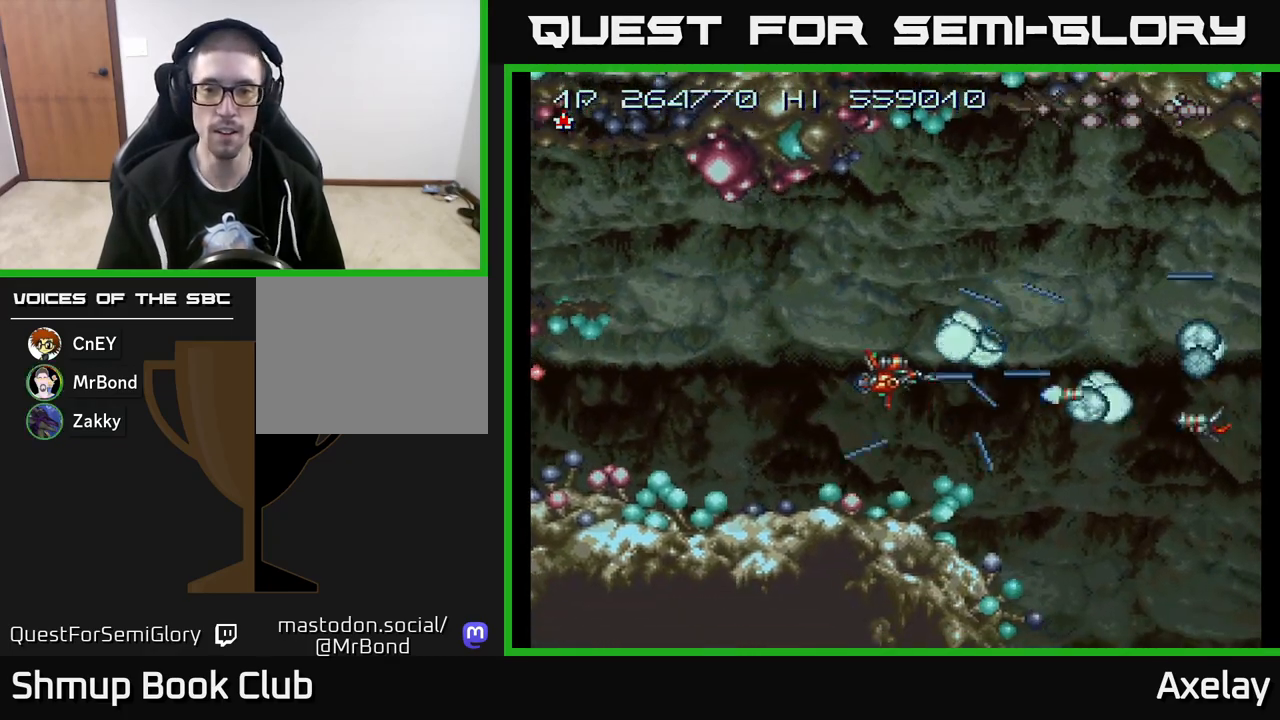
{"buttons": ["A", "X", "DPAD_UP", "DPAD_LEFT"], "right_stick": "center", "events": [[150, "DPAD_LEFT", "up"], [167, "DPAD_DOWN", "down"], [200, "DPAD_RIGHT", "down"], [300, "DPAD_RIGHT", "up"], [333, "DPAD_DOWN", "up"], [367, "DPAD_LEFT", "down"], [417, "DPAD_UP", "down"]]}
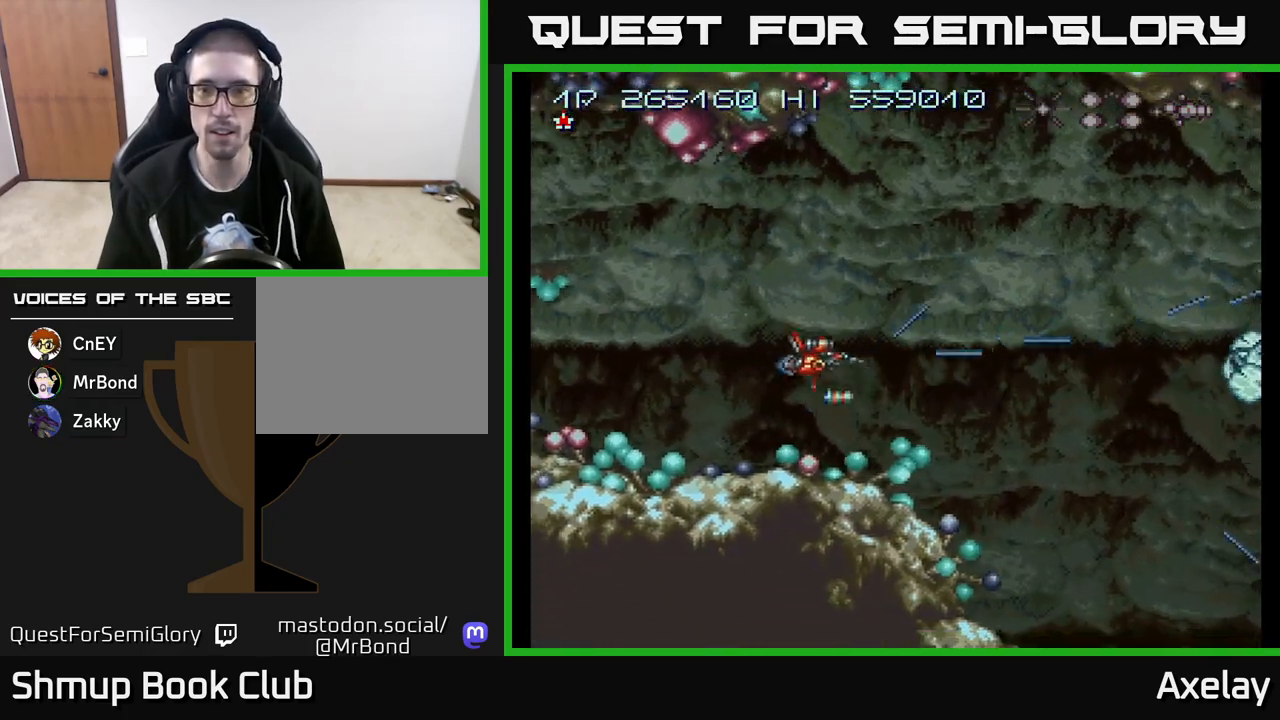
{"buttons": ["A", "X", "DPAD_RIGHT"], "right_stick": "center", "events": [[50, "DPAD_LEFT", "up"], [83, "DPAD_UP", "up"], [117, "DPAD_RIGHT", "down"]]}
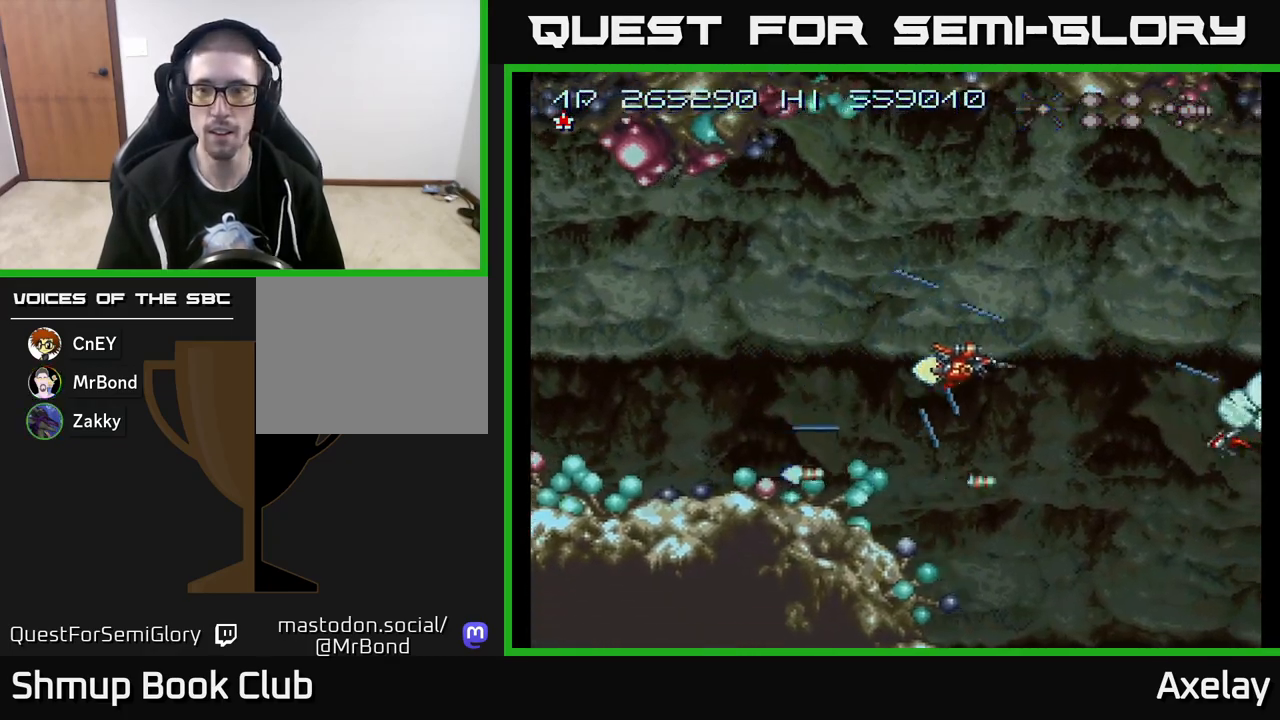
{"buttons": ["A", "X", "DPAD_DOWN"], "right_stick": "center", "events": [[17, "DPAD_DOWN", "down"], [133, "DPAD_RIGHT", "up"]]}
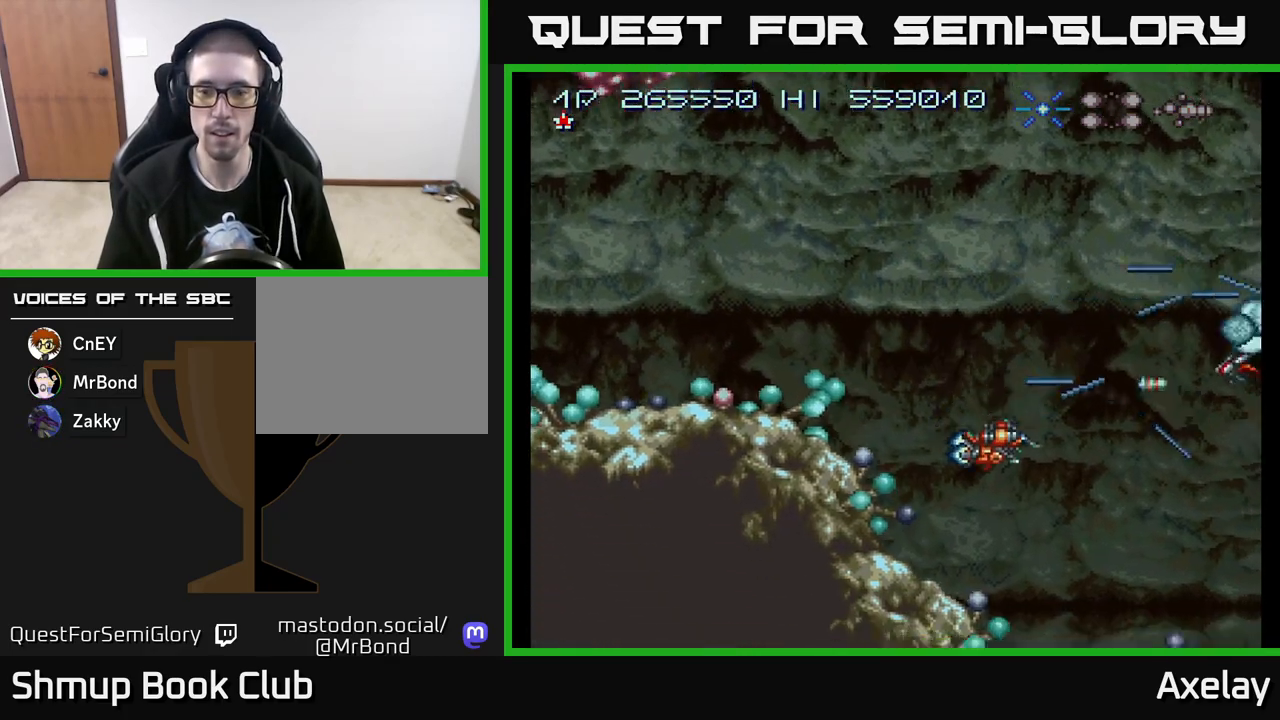
{"buttons": ["A", "X", "DPAD_UP"], "right_stick": "center", "events": [[67, "DPAD_DOWN", "up"], [117, "DPAD_LEFT", "down"], [117, "DPAD_UP", "down"], [267, "DPAD_LEFT", "up"]]}
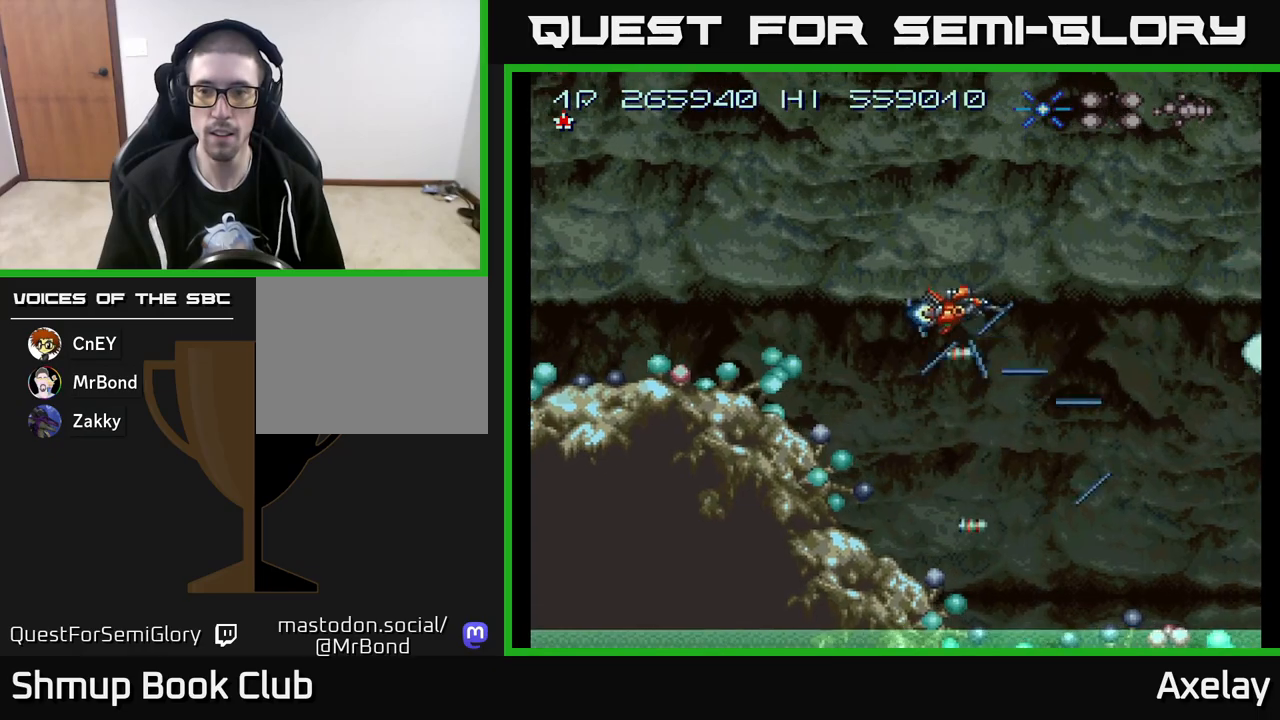
{"buttons": ["A", "X", "DPAD_DOWN"], "right_stick": "center", "events": [[233, "DPAD_UP", "up"], [283, "DPAD_DOWN", "down"]]}
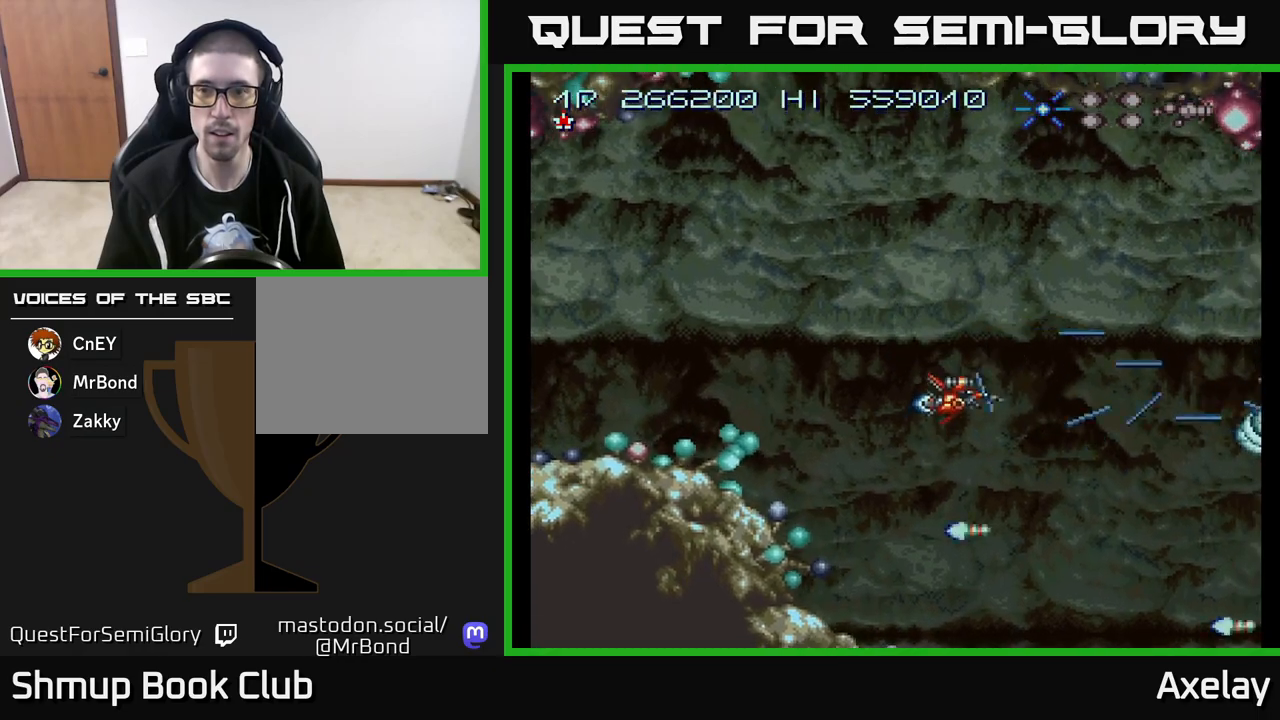
{"buttons": ["A", "X", "DPAD_DOWN"], "right_stick": "center", "events": [[217, "DPAD_DOWN", "up"], [283, "DPAD_UP", "down"], [450, "DPAD_UP", "up"], [500, "DPAD_DOWN", "down"]]}
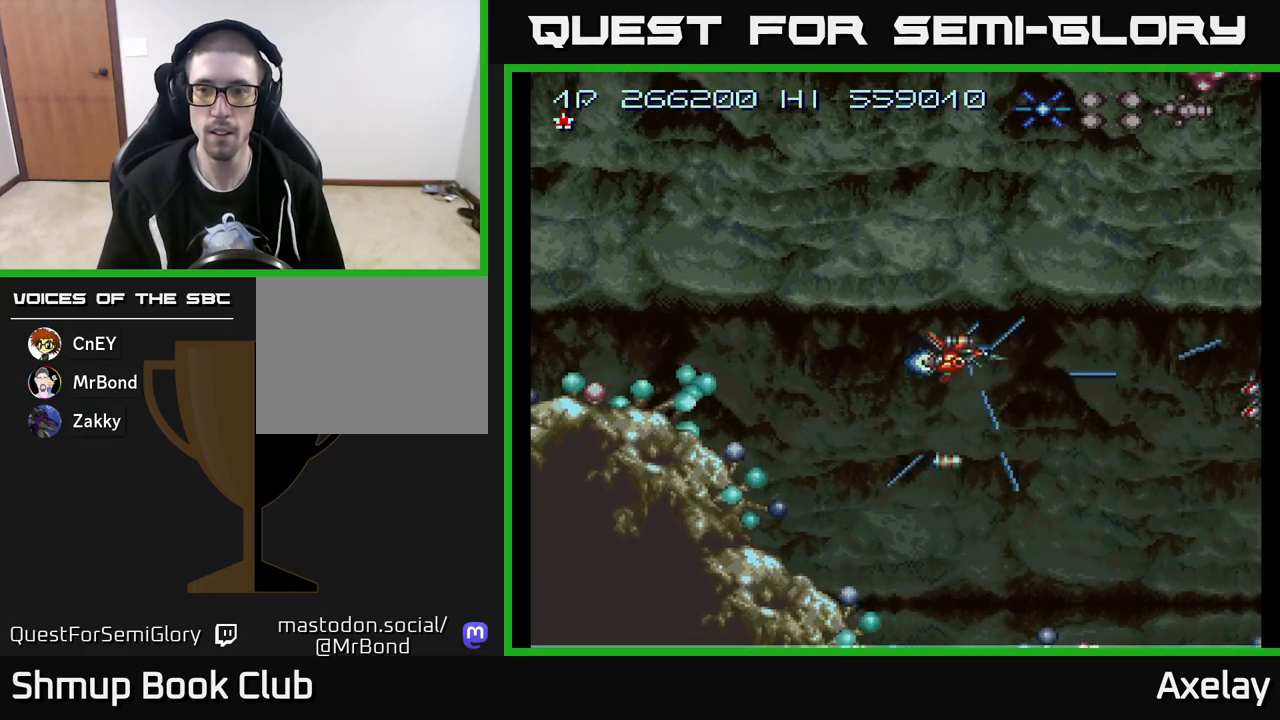
{"buttons": ["A", "X", "DPAD_UP", "DPAD_LEFT"], "right_stick": "center", "events": [[267, "DPAD_DOWN", "up"], [333, "DPAD_LEFT", "down"], [367, "DPAD_UP", "down"]]}
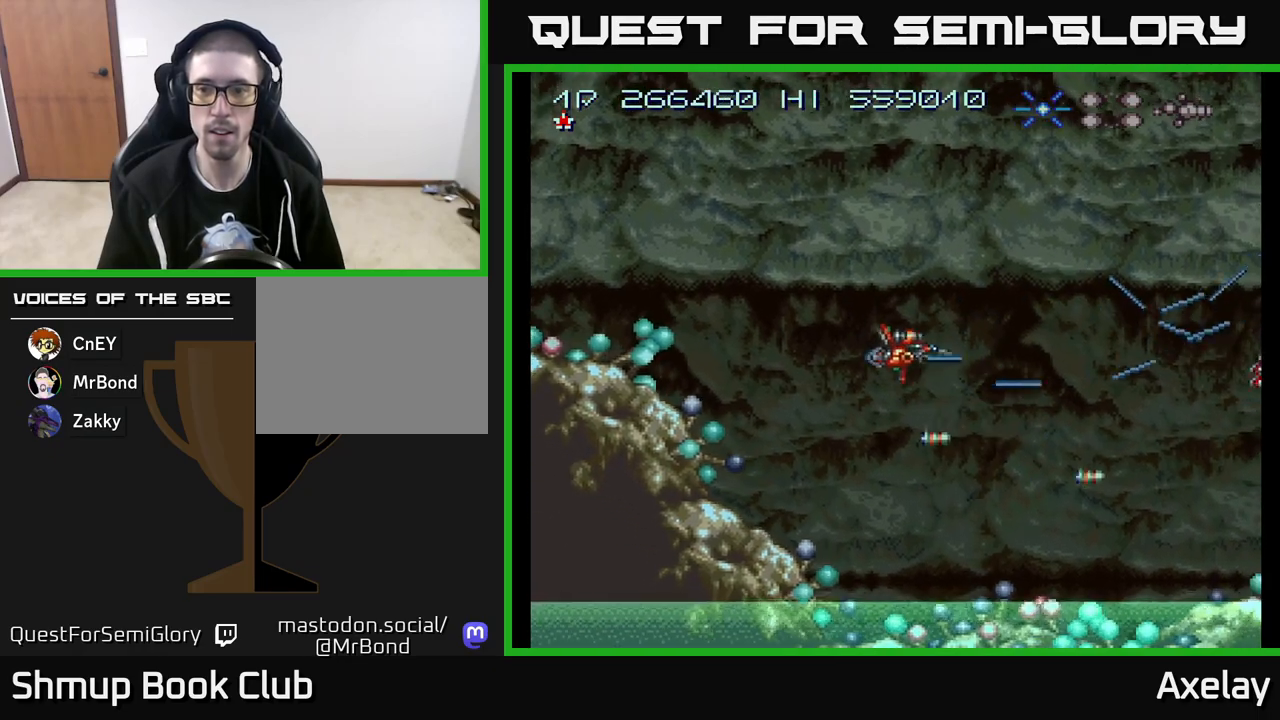
{"buttons": ["A", "X", "DPAD_DOWN"], "right_stick": "center", "events": [[150, "DPAD_LEFT", "up"], [183, "DPAD_LEFT", "down"], [250, "DPAD_LEFT", "up"], [250, "DPAD_UP", "up"], [283, "DPAD_DOWN", "down"]]}
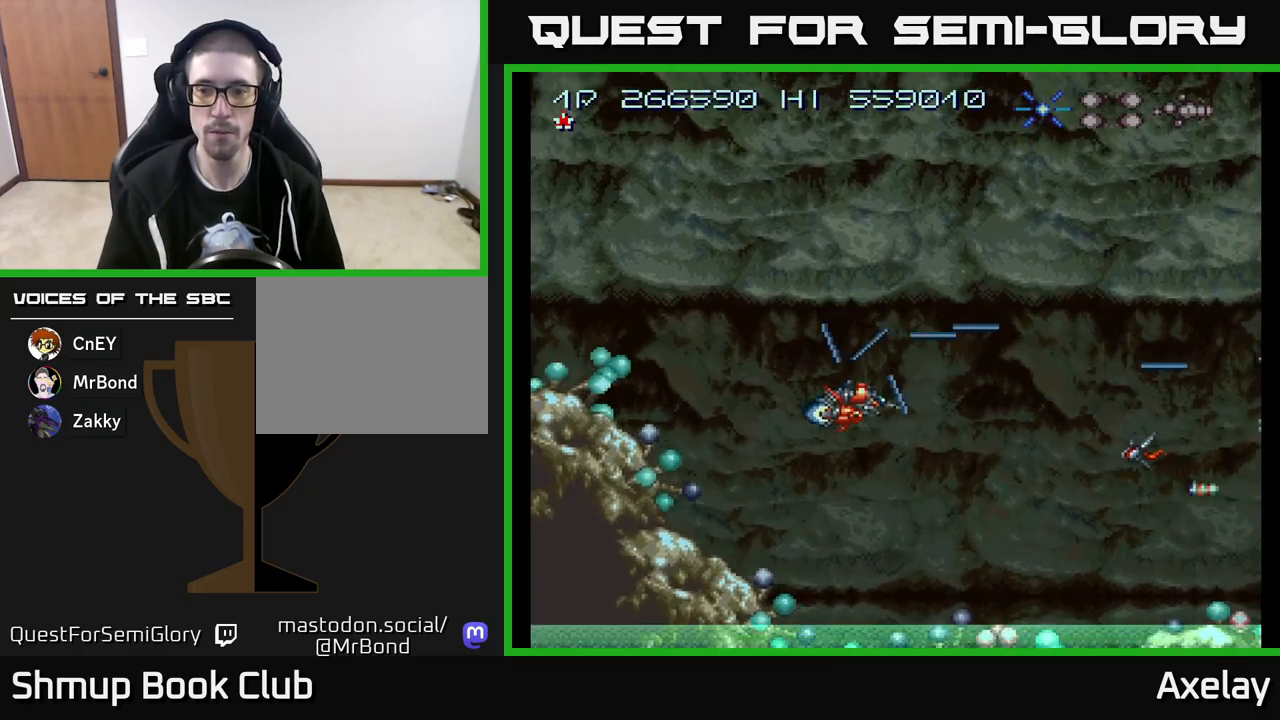
{"buttons": ["A", "X", "DPAD_UP"], "right_stick": "center", "events": [[267, "DPAD_DOWN", "up"], [300, "DPAD_LEFT", "down"], [367, "DPAD_UP", "down"], [417, "DPAD_LEFT", "up"]]}
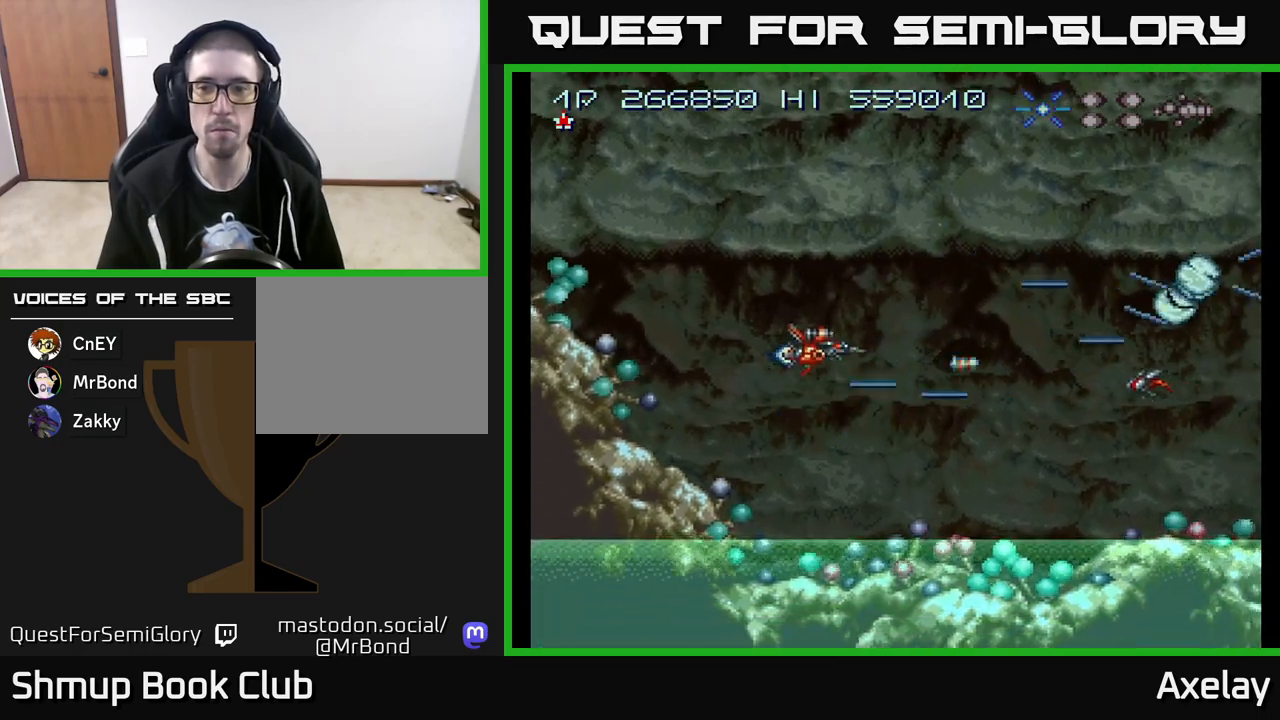
{"buttons": ["A", "X"], "right_stick": "center", "events": [[500, "DPAD_UP", "up"]]}
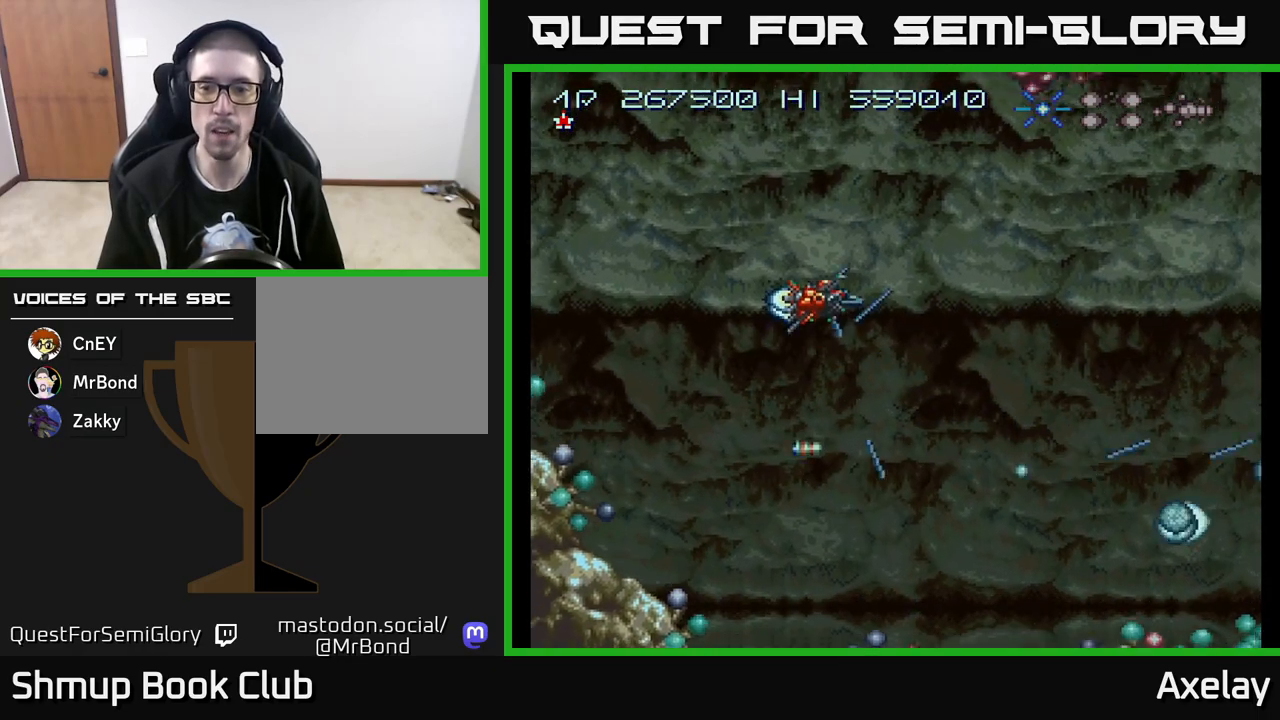
{"buttons": ["A", "X", "DPAD_UP"], "right_stick": "center", "events": [[33, "DPAD_DOWN", "down"], [217, "DPAD_LEFT", "down"], [383, "DPAD_LEFT", "up"], [433, "DPAD_DOWN", "up"], [467, "DPAD_UP", "down"]]}
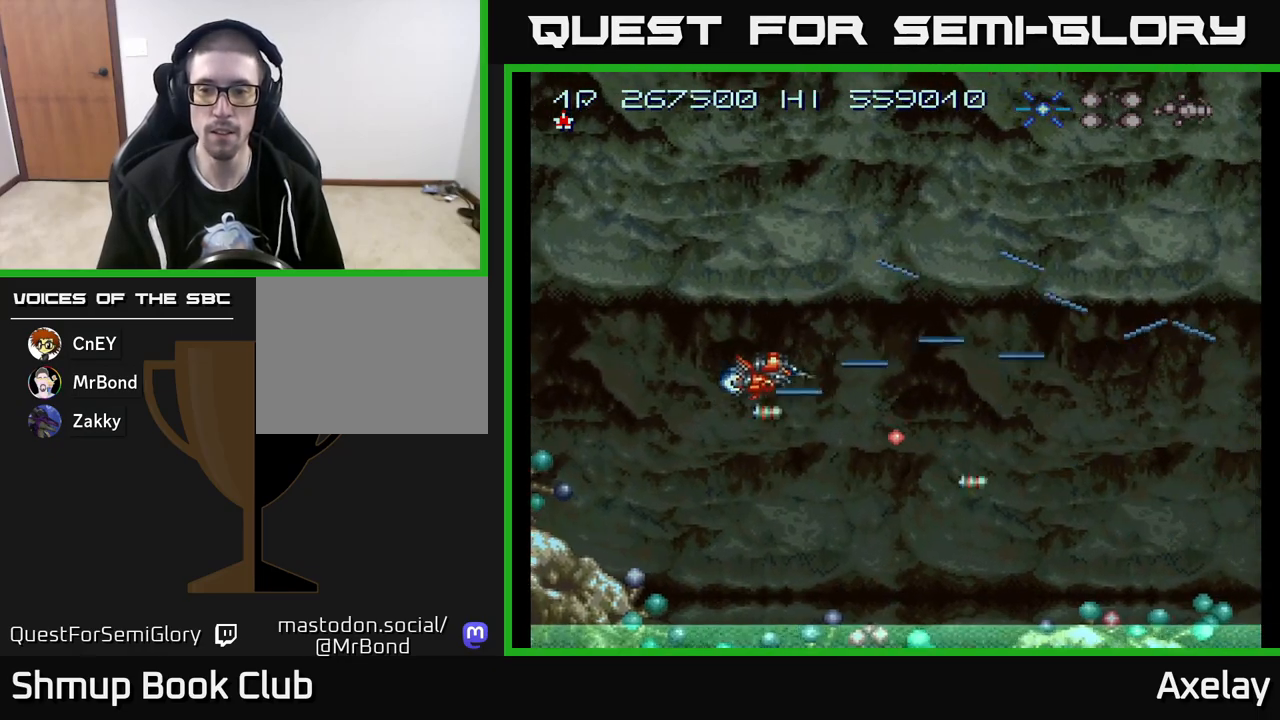
{"buttons": ["A", "X", "DPAD_DOWN", "DPAD_RIGHT"], "right_stick": "center", "events": [[67, "DPAD_RIGHT", "down"], [233, "DPAD_UP", "up"], [483, "DPAD_DOWN", "down"]]}
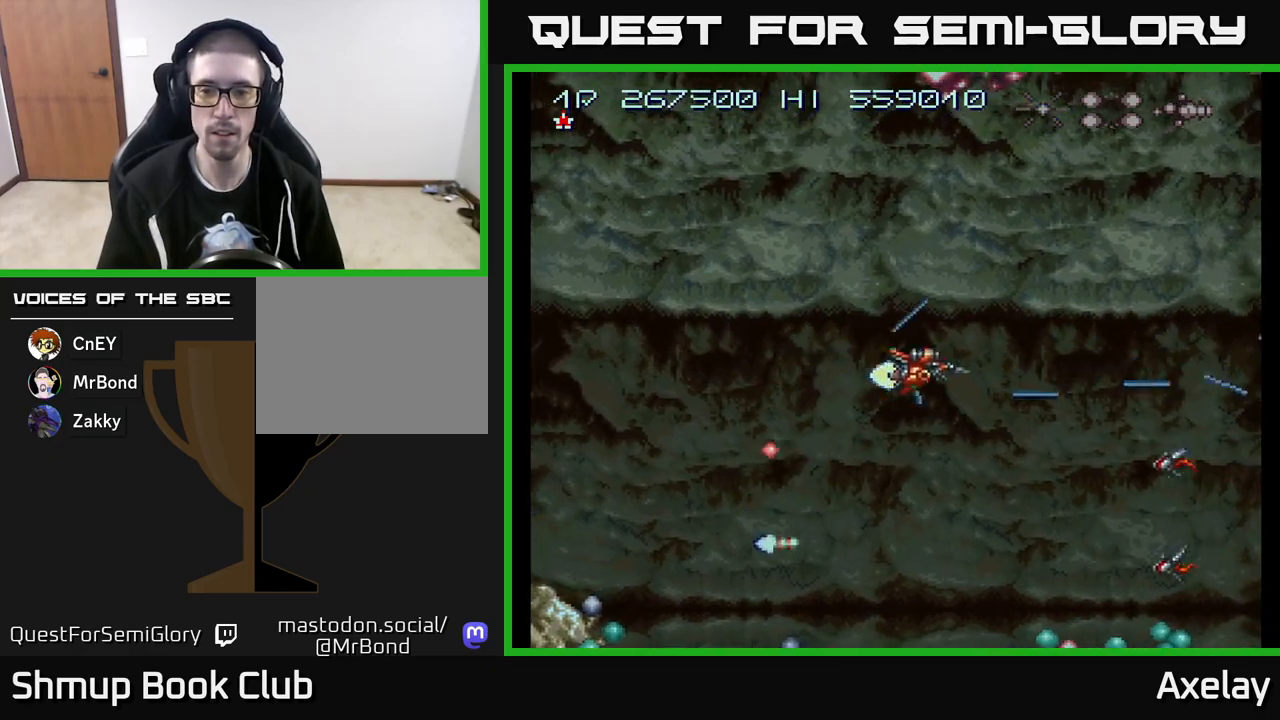
{"buttons": ["A", "X", "DPAD_DOWN"], "right_stick": "center", "events": [[50, "DPAD_RIGHT", "up"]]}
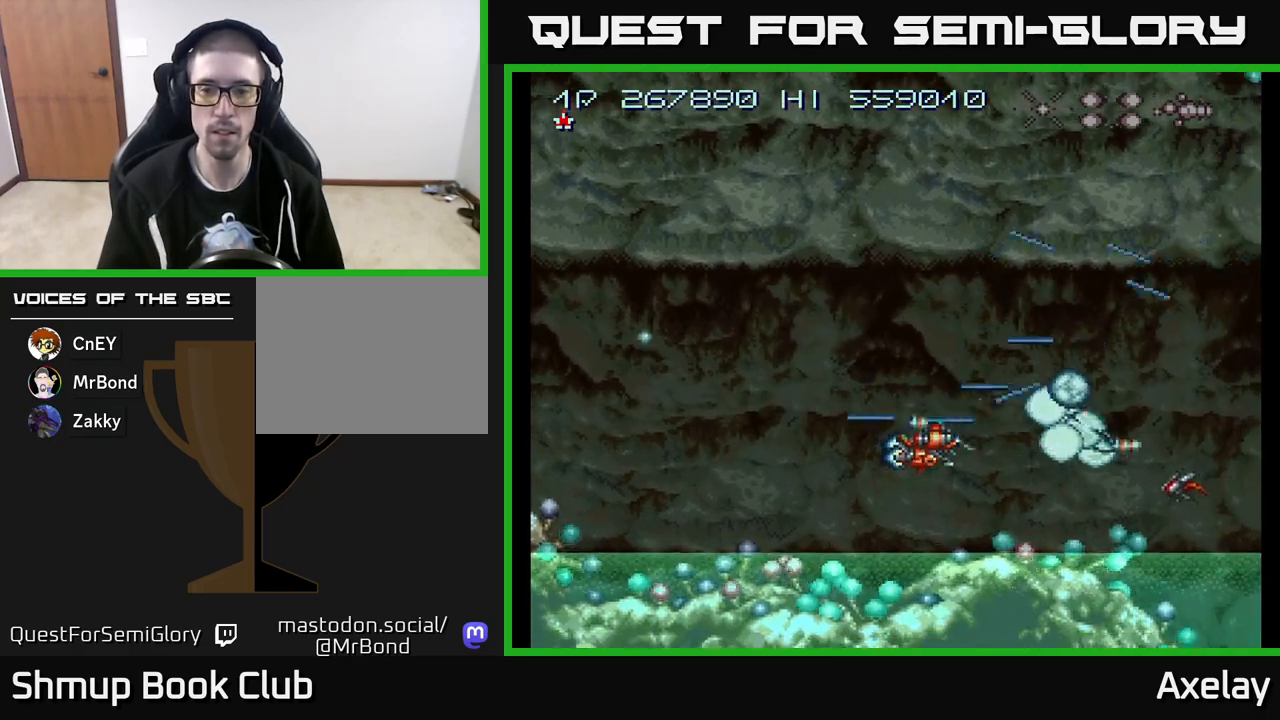
{"buttons": ["A", "X", "DPAD_UP"], "right_stick": "center", "events": [[50, "DPAD_LEFT", "down"], [150, "DPAD_DOWN", "up"], [283, "DPAD_UP", "down"], [333, "DPAD_LEFT", "up"]]}